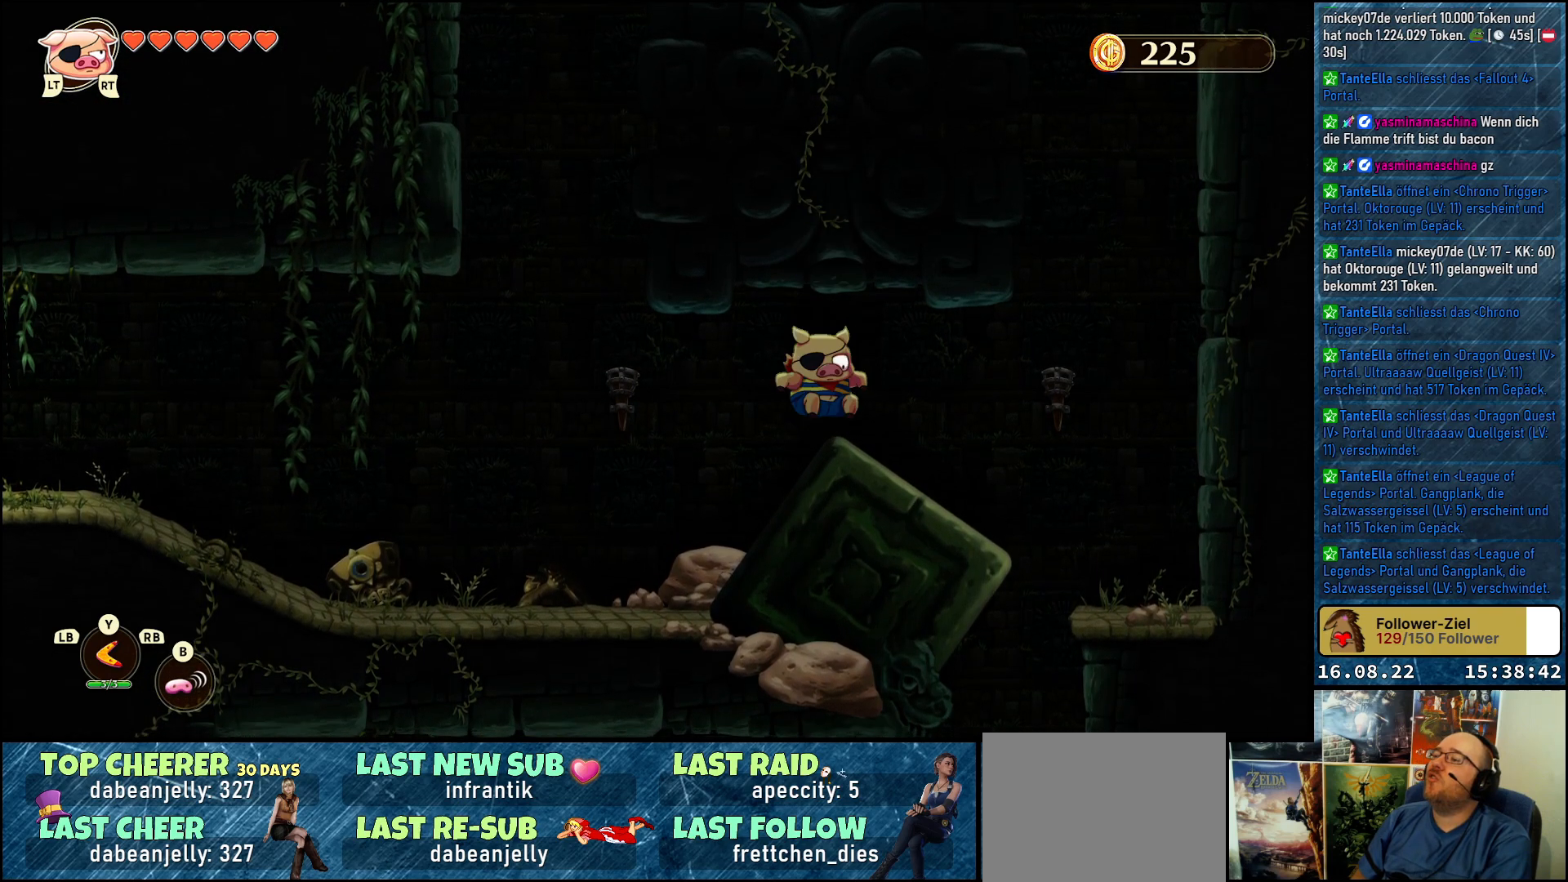
Gameplay with a controller (Xbox layout); each line is a JSON object with the inputs held at the frame after it. "events" lists button and stick changes between this image and that frame as [ms after this image, input, new state], when the widget could be followed in between.
{"buttons": [], "left_stick": "center", "right_stick": "center", "events": []}
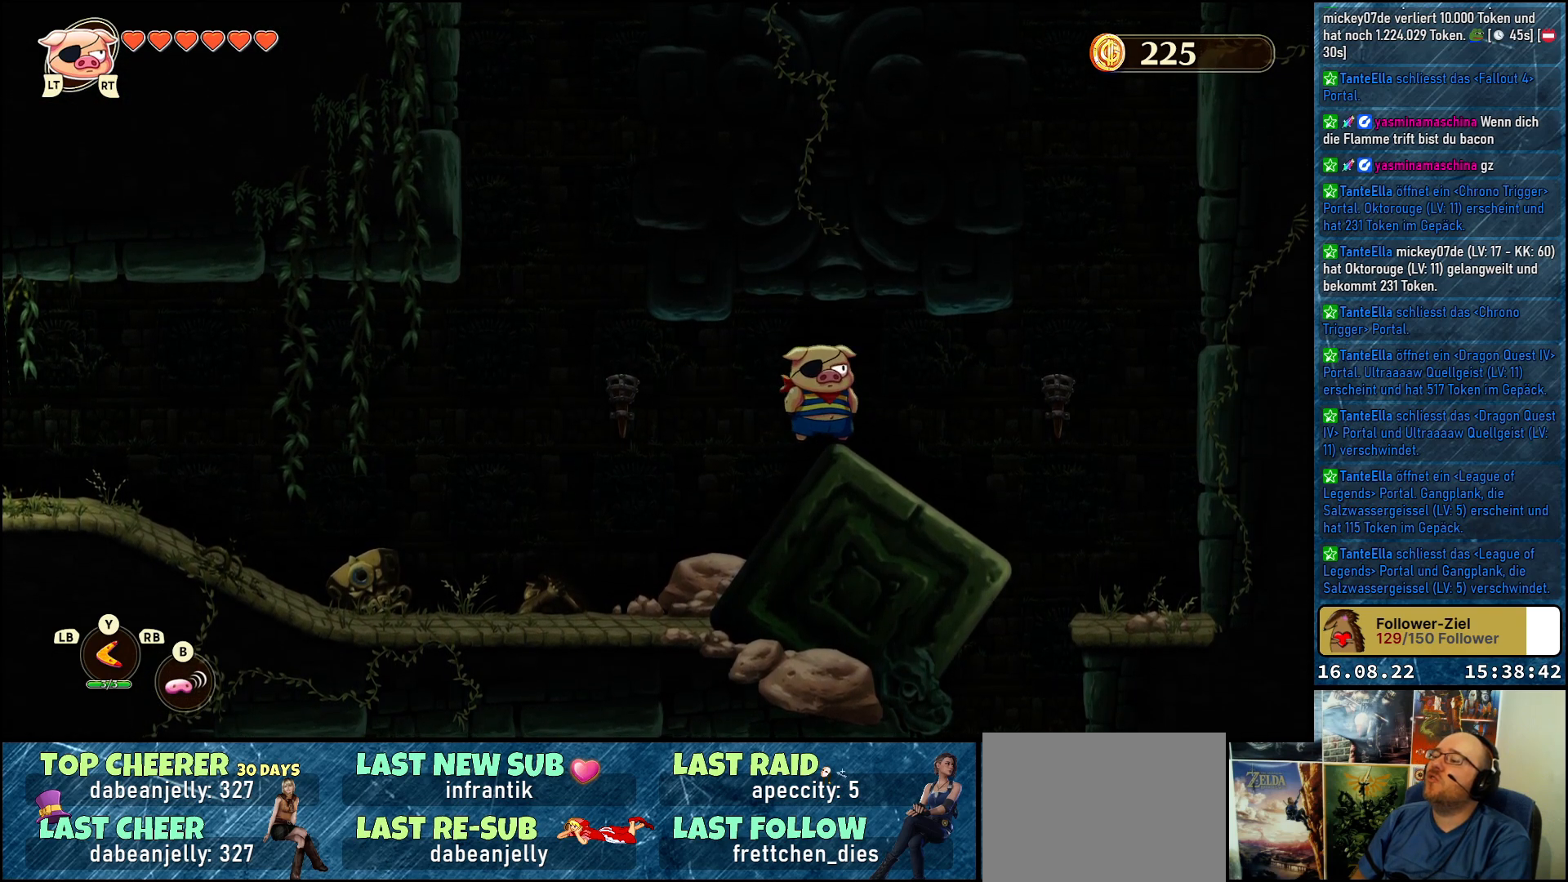
{"buttons": [], "left_stick": "center", "right_stick": "center", "events": []}
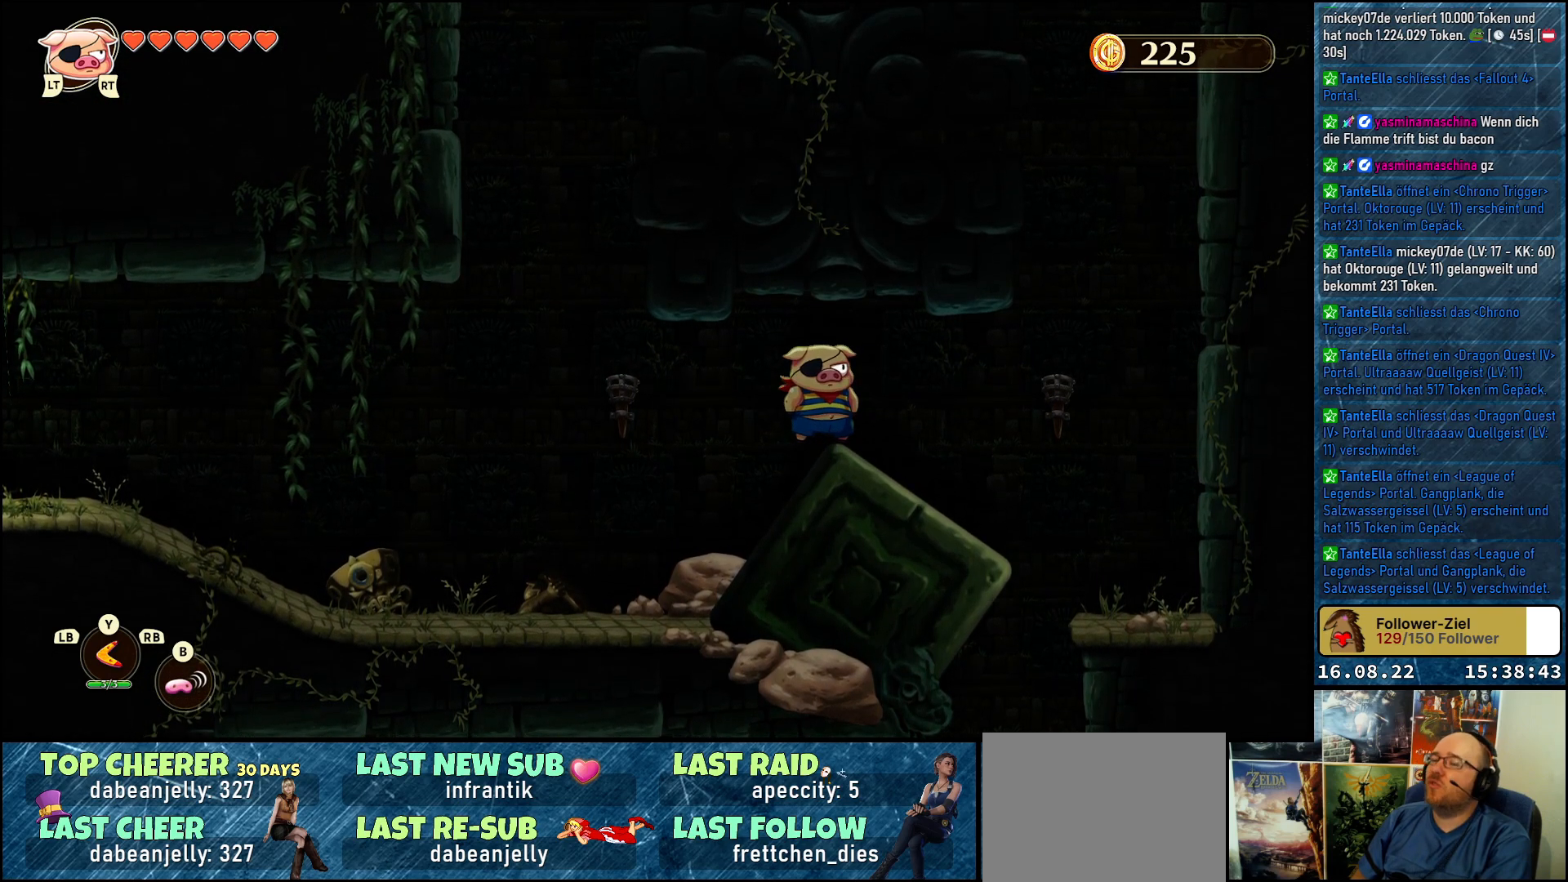
{"buttons": [], "left_stick": "center", "right_stick": "center", "events": [[167, "R2", "down"], [333, "R2", "up"]]}
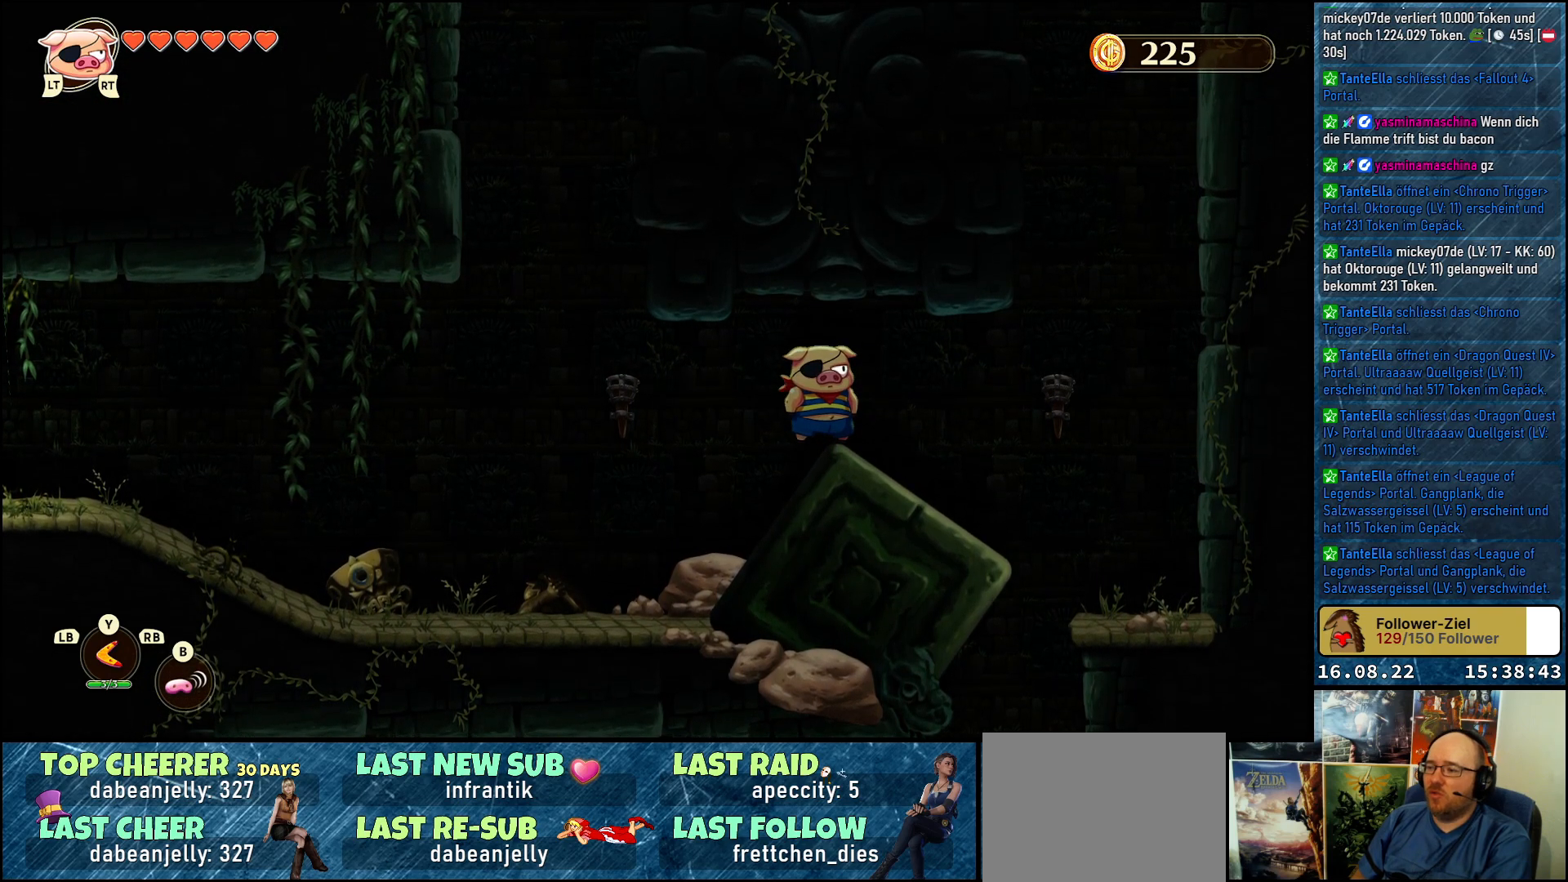
{"buttons": [], "left_stick": "center", "right_stick": "center", "events": [[50, "R2", "down"], [183, "R2", "up"]]}
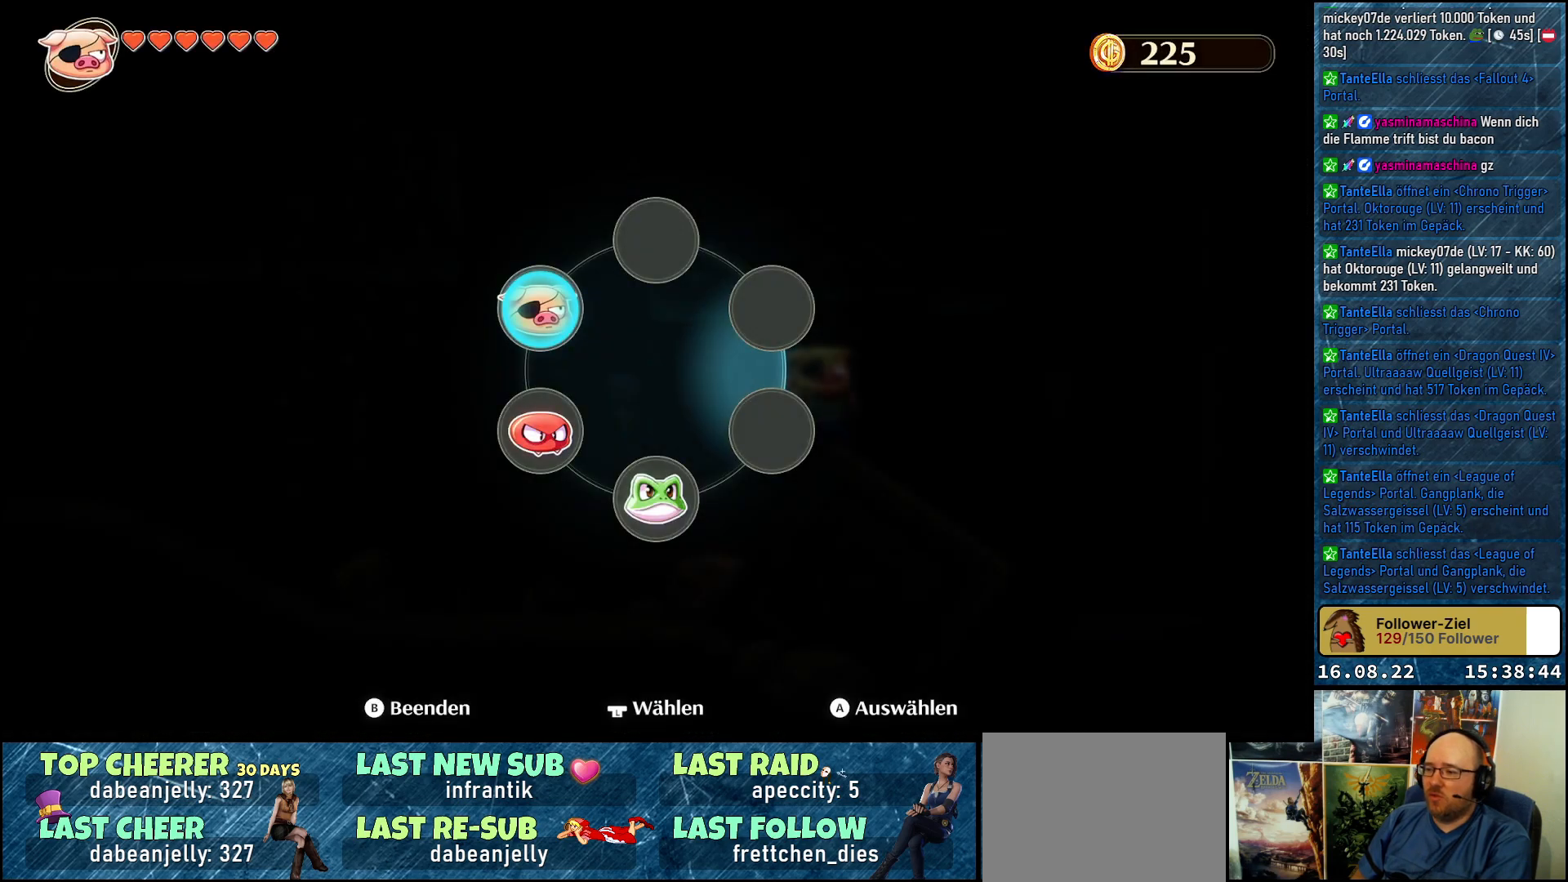
{"buttons": [], "left_stick": "center", "right_stick": "center", "events": []}
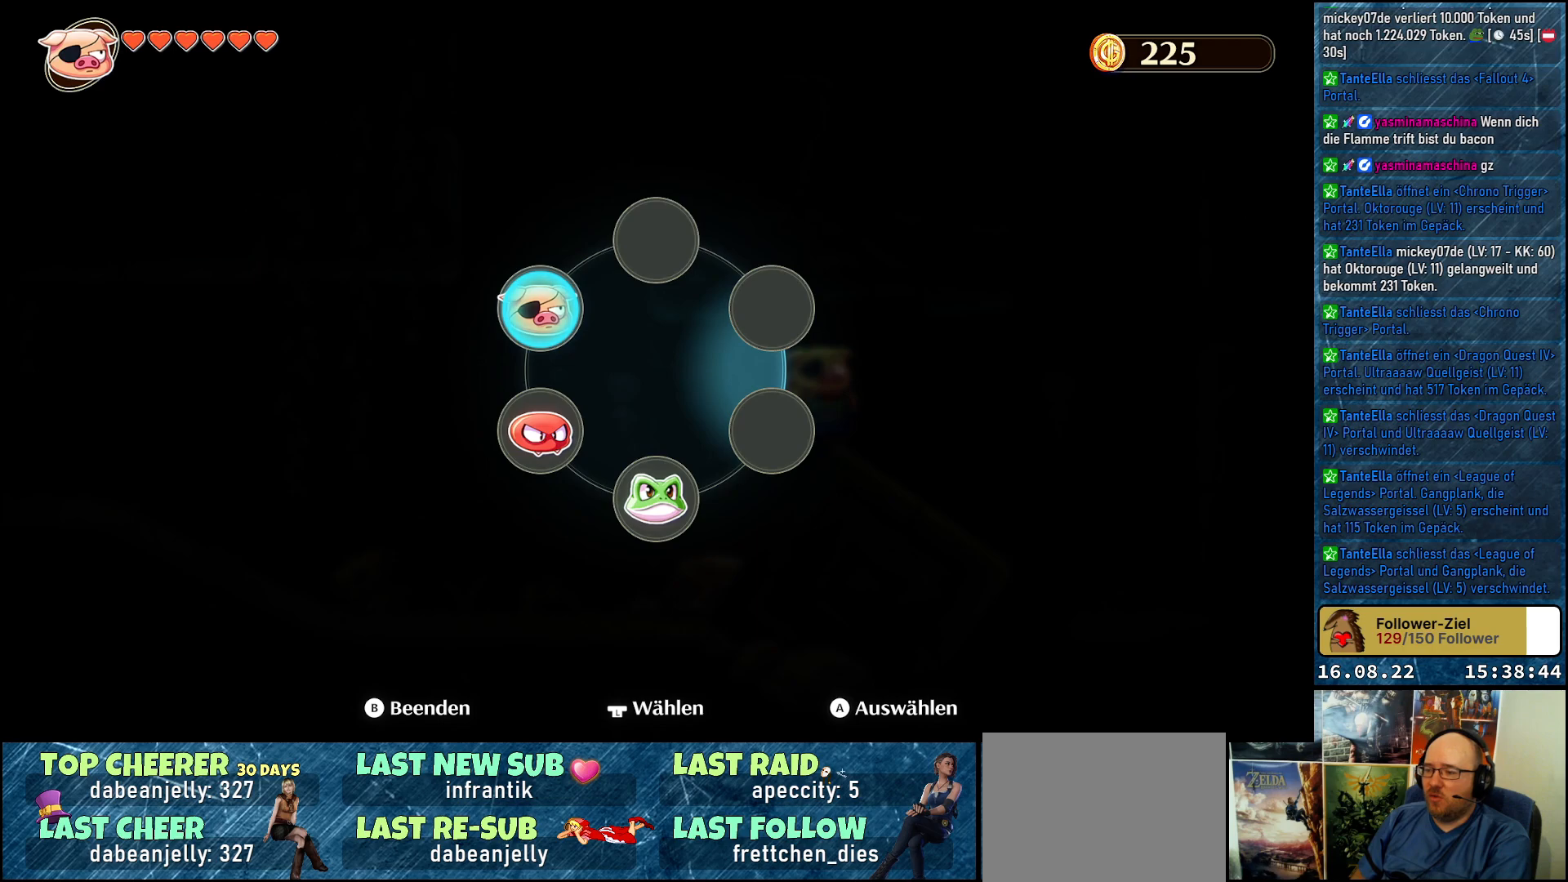
{"buttons": [], "left_stick": "center", "right_stick": "center", "events": []}
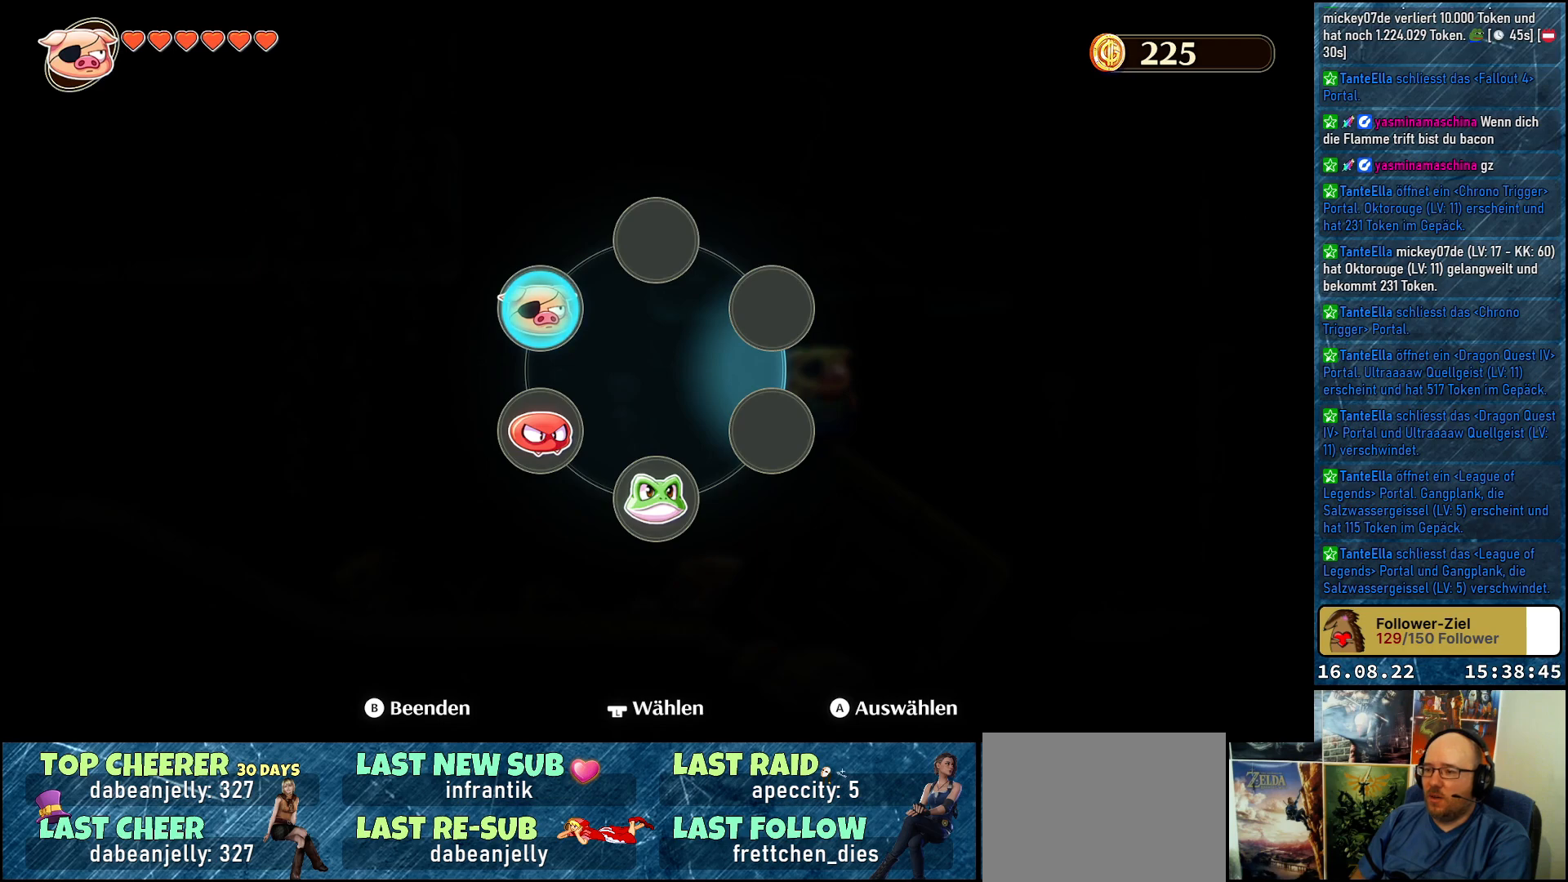
{"buttons": [], "left_stick": "center", "right_stick": "center", "events": [[200, "B", "down"], [300, "B", "up"]]}
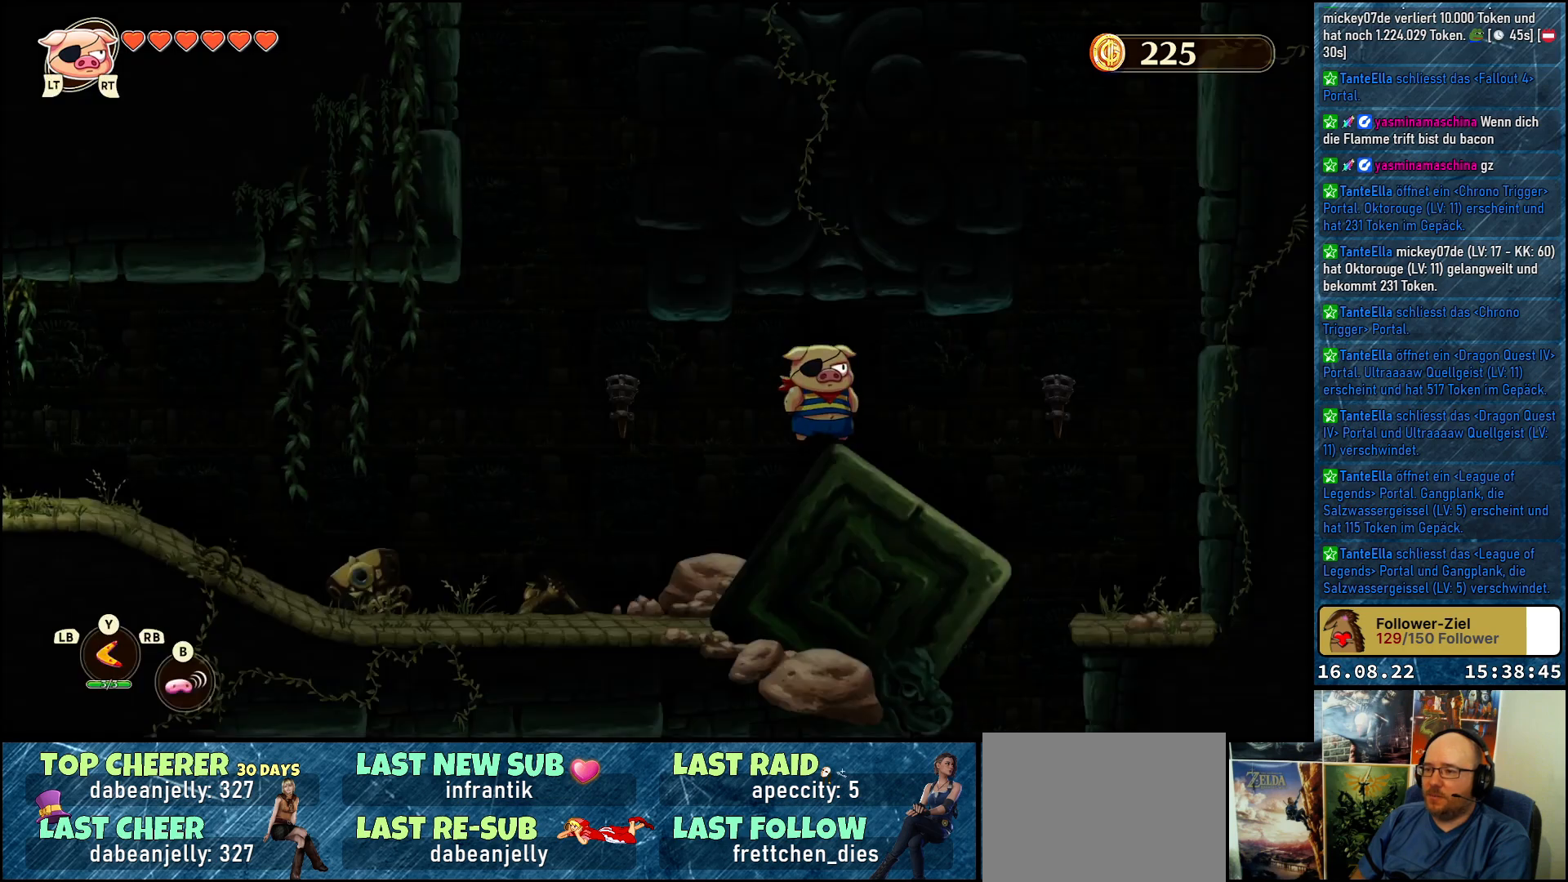
{"buttons": ["A", "DPAD_LEFT"], "left_stick": "center", "right_stick": "center", "events": [[283, "DPAD_LEFT", "down"], [350, "A", "down"]]}
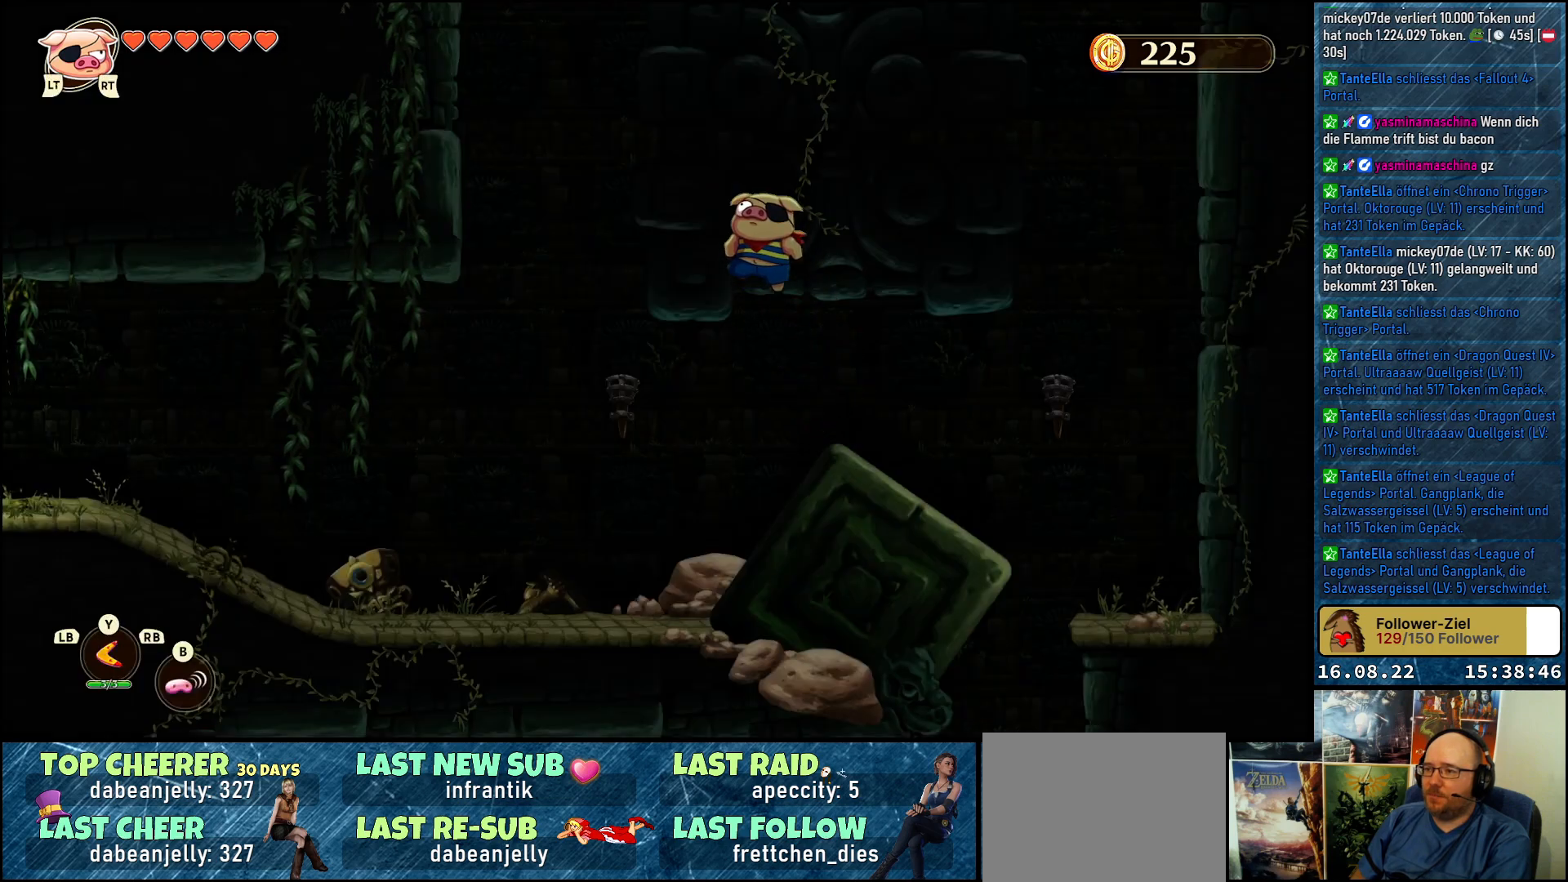
{"buttons": ["DPAD_LEFT"], "left_stick": "center", "right_stick": "center", "events": [[17, "A", "up"]]}
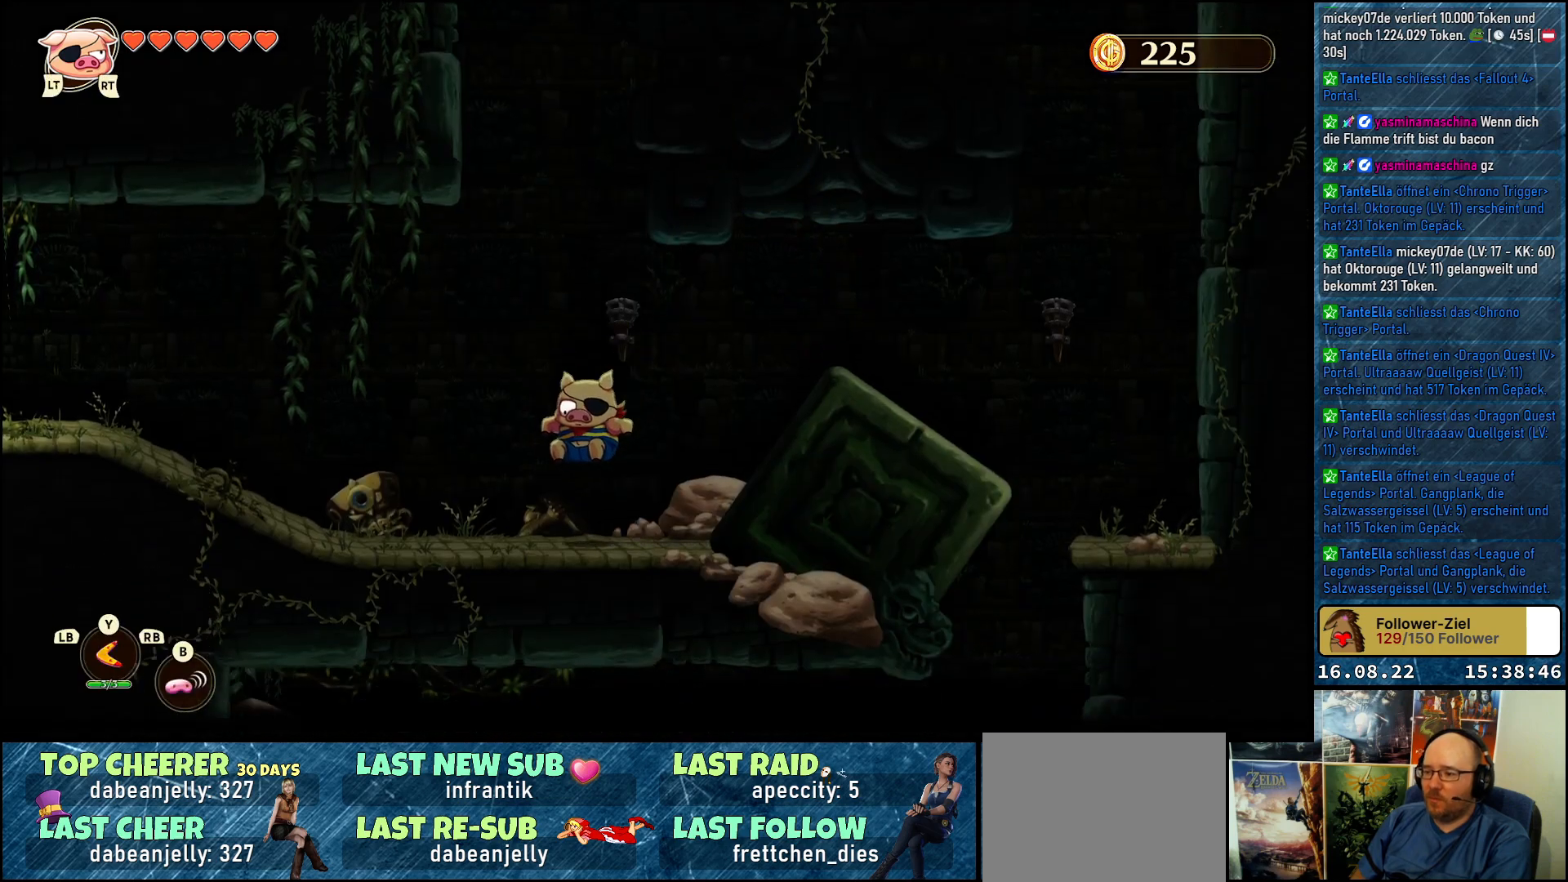
{"buttons": ["DPAD_LEFT"], "left_stick": "center", "right_stick": "center", "events": []}
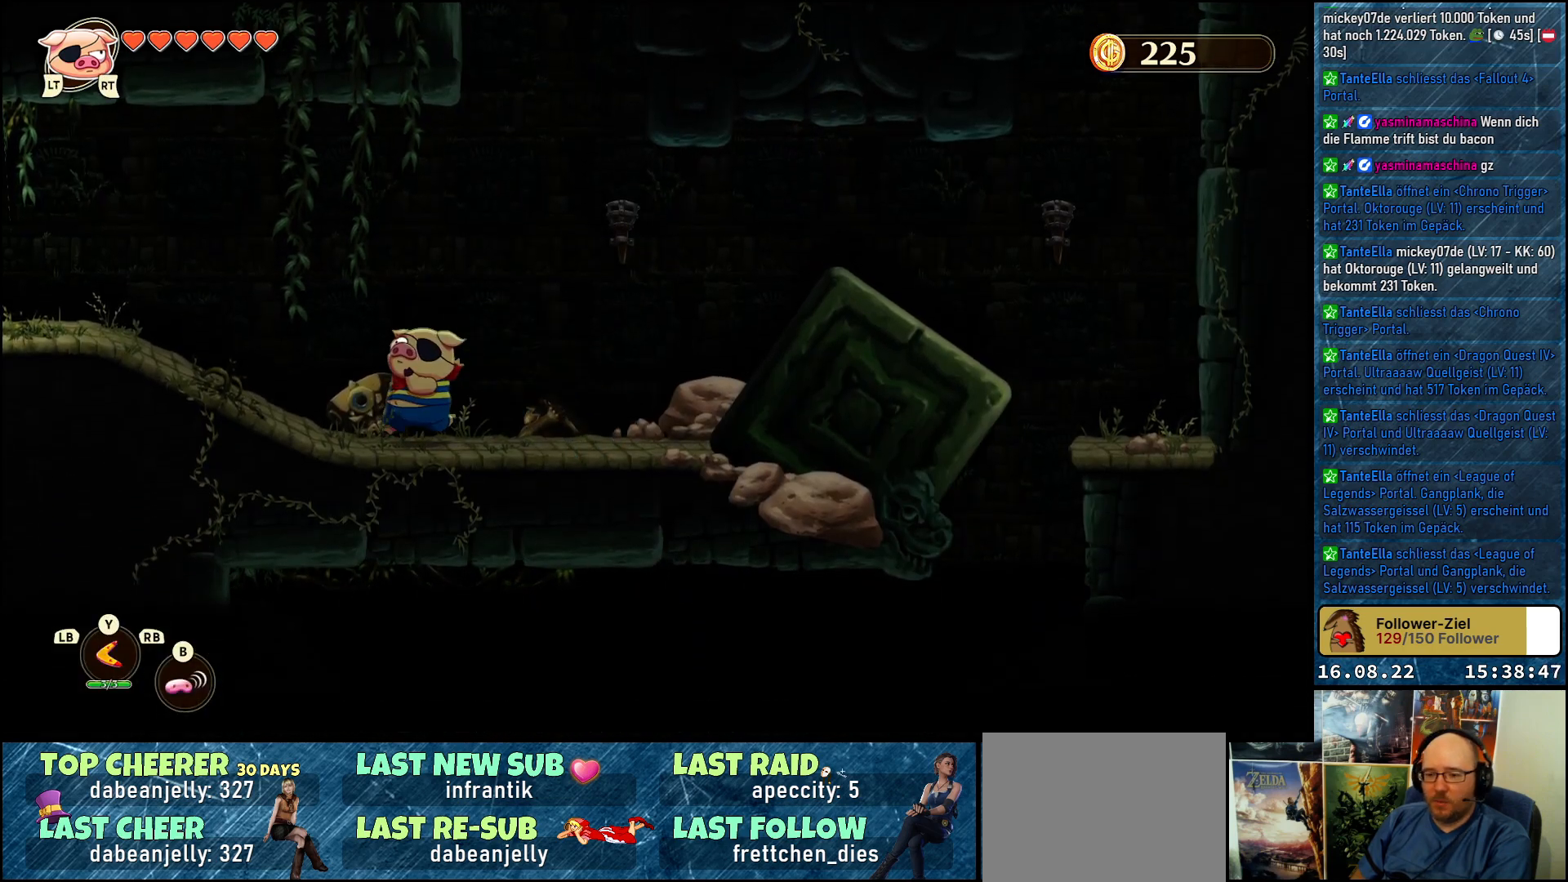
{"buttons": ["DPAD_LEFT"], "left_stick": "center", "right_stick": "center", "events": []}
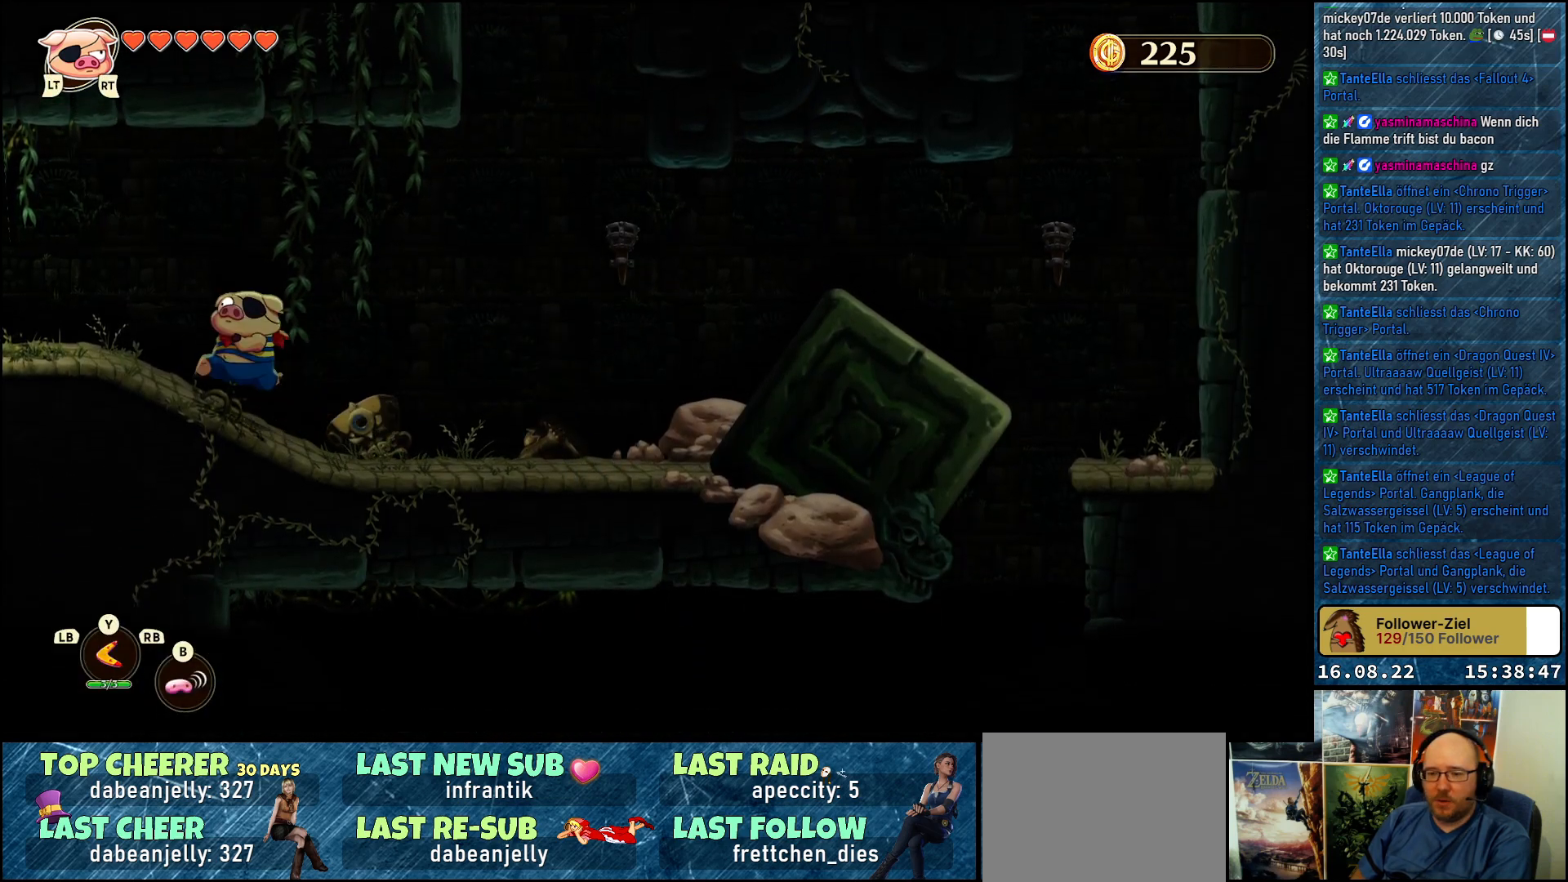
{"buttons": ["DPAD_LEFT"], "left_stick": "center", "right_stick": "center", "events": []}
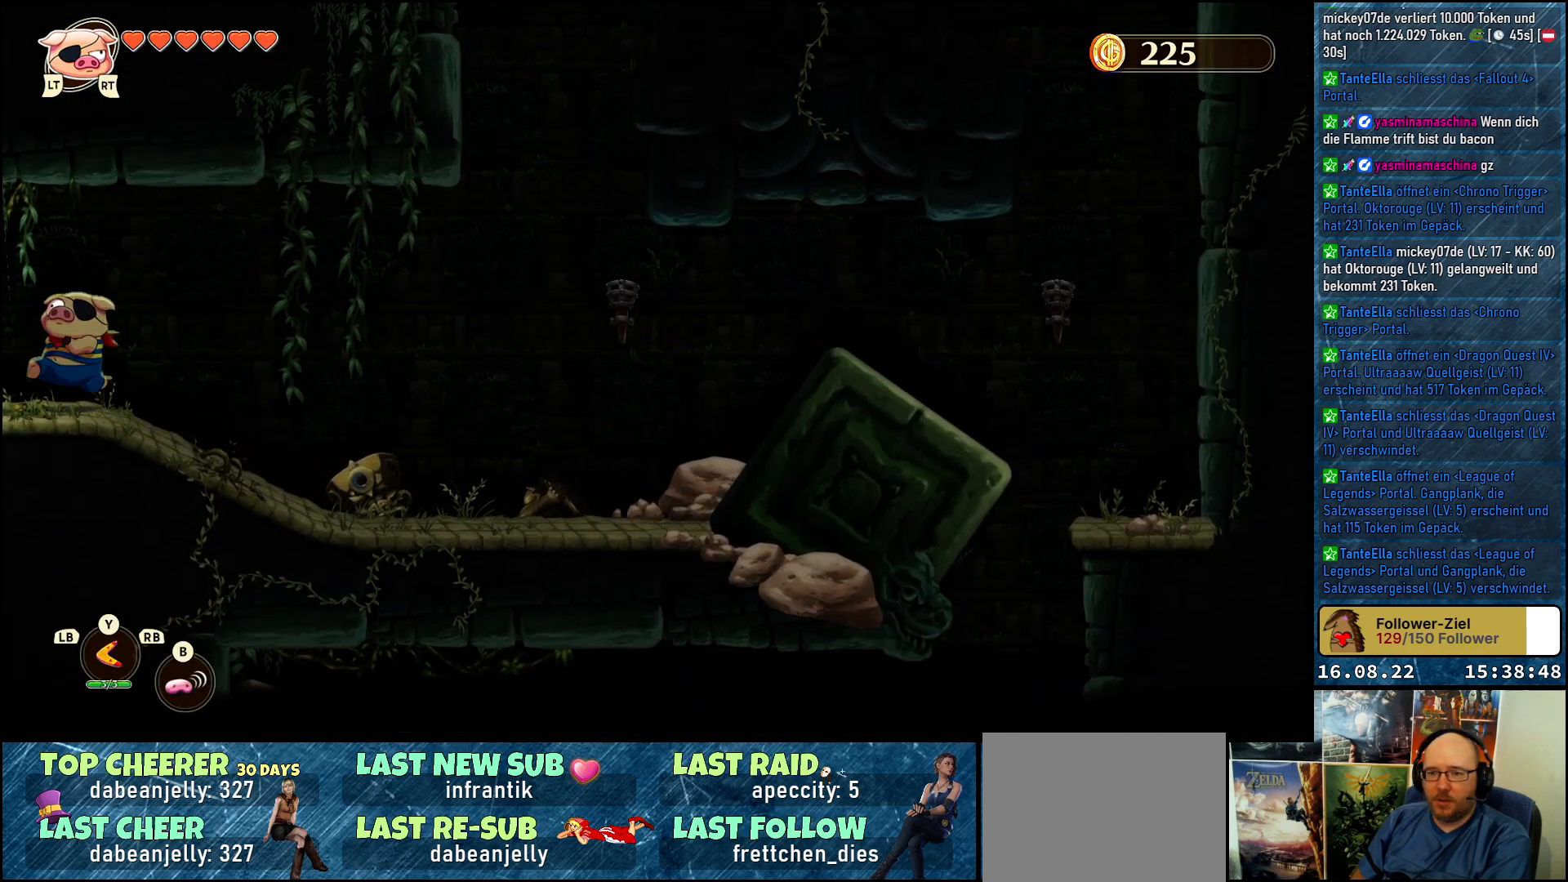
{"buttons": [], "left_stick": "center", "right_stick": "center", "events": [[150, "DPAD_LEFT", "up"]]}
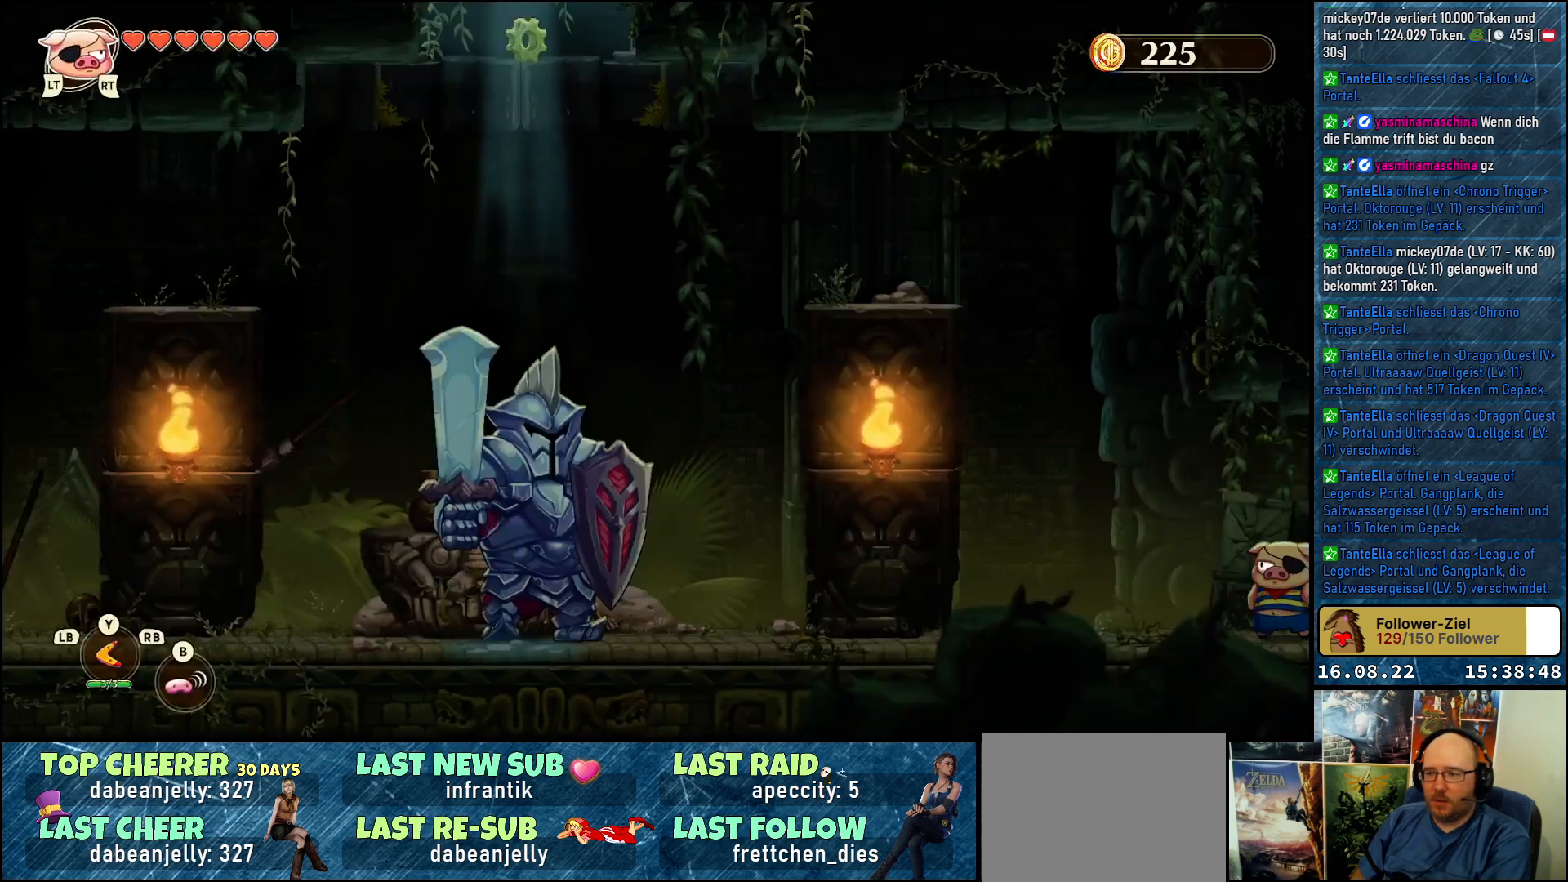
{"buttons": ["DPAD_LEFT"], "left_stick": "center", "right_stick": "center", "events": [[333, "A", "down"], [333, "DPAD_LEFT", "down"], [483, "A", "up"]]}
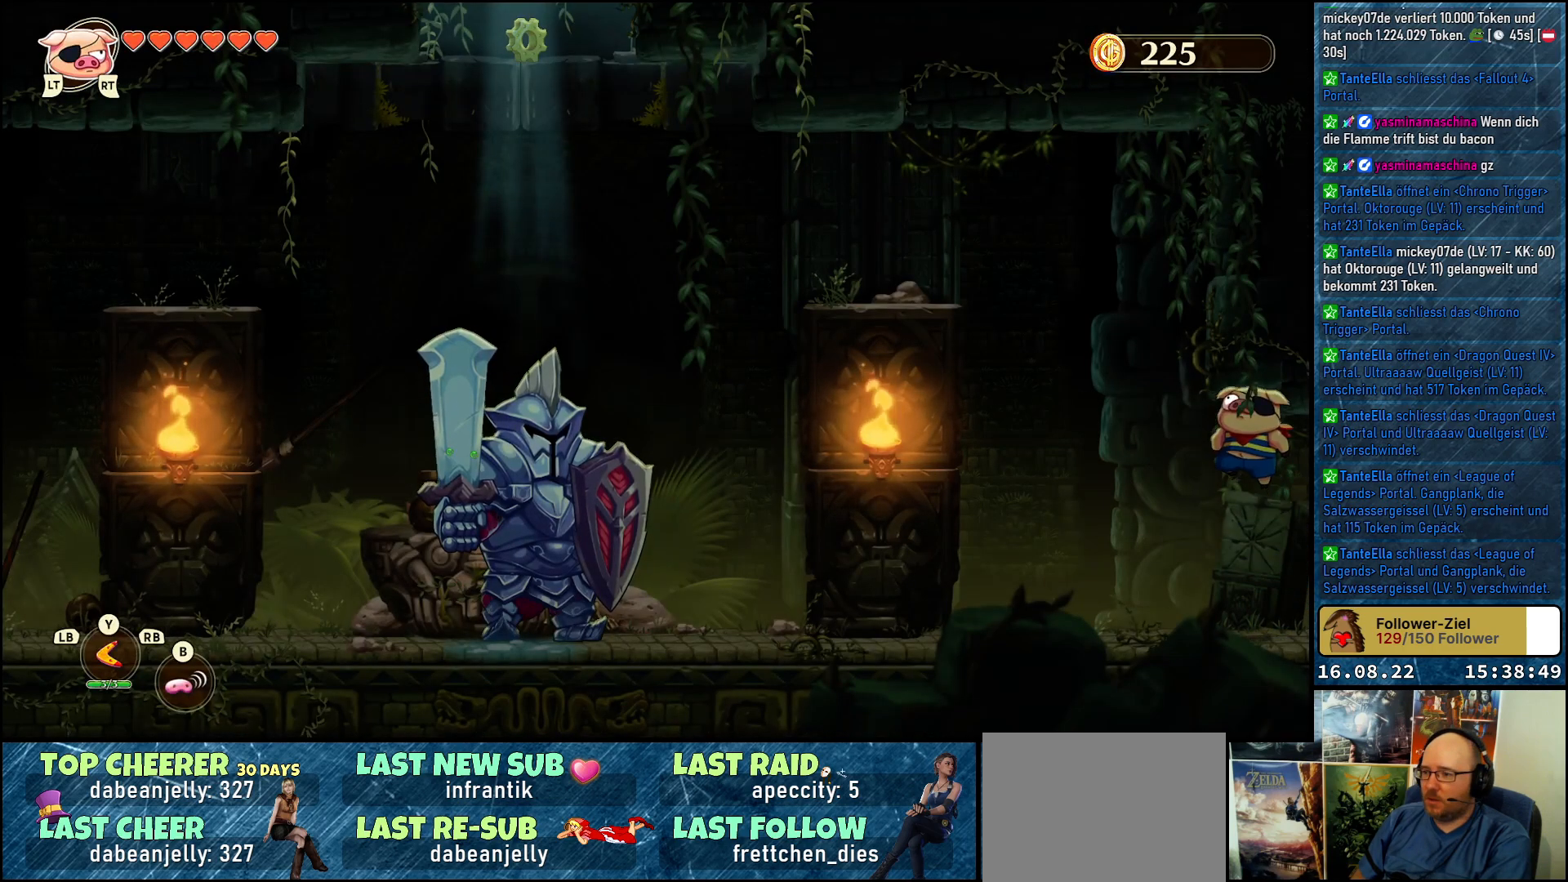
{"buttons": [], "left_stick": "center", "right_stick": "center", "events": [[67, "Y", "down"], [100, "DPAD_LEFT", "up"], [200, "Y", "up"]]}
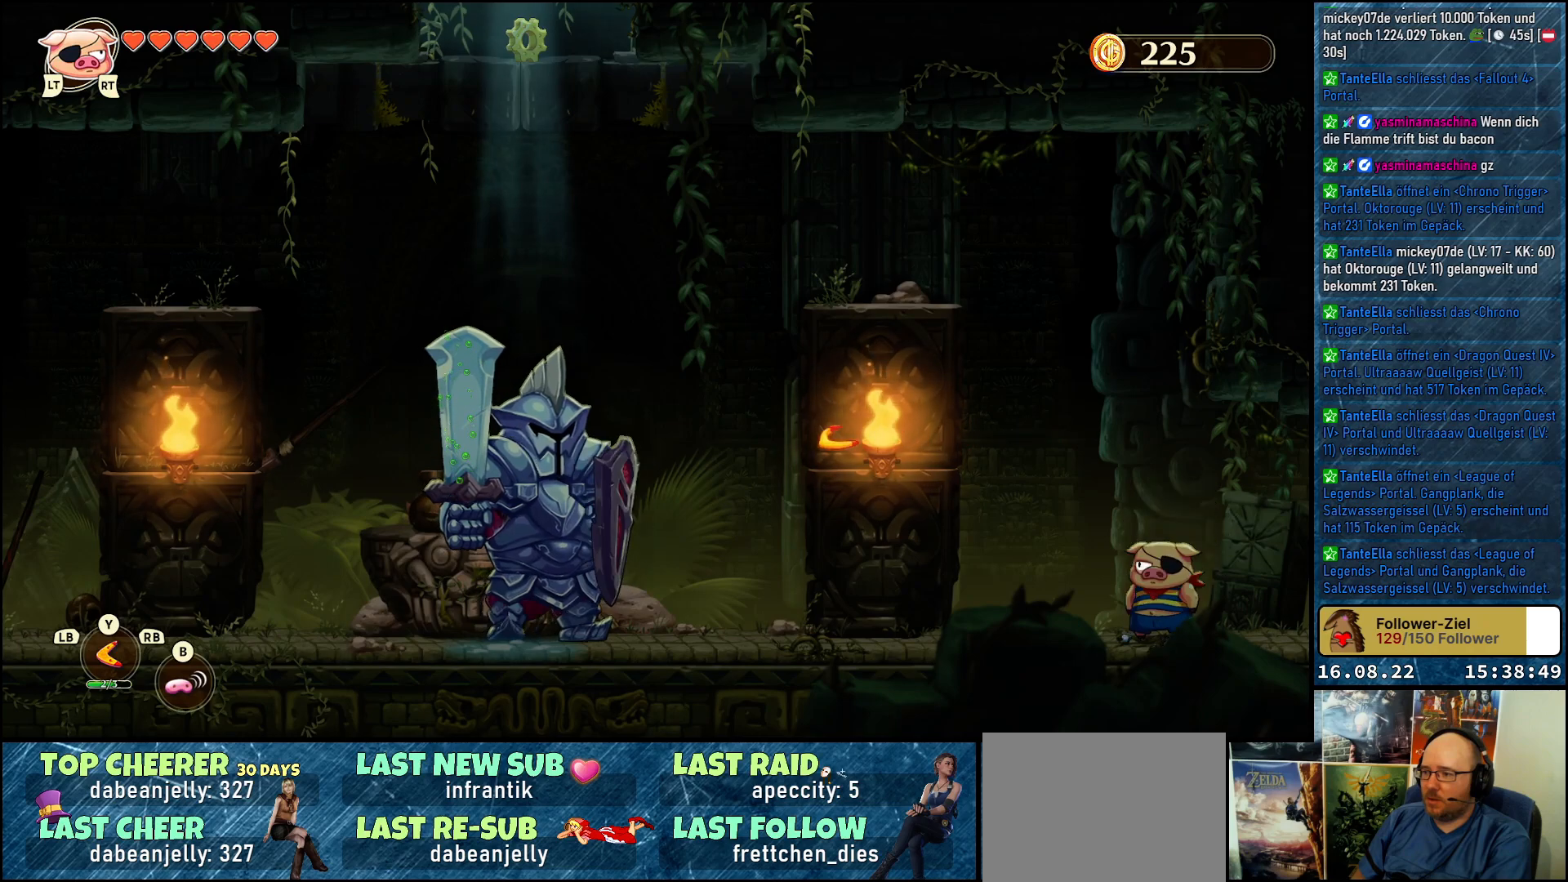
{"buttons": [], "left_stick": "center", "right_stick": "center", "events": []}
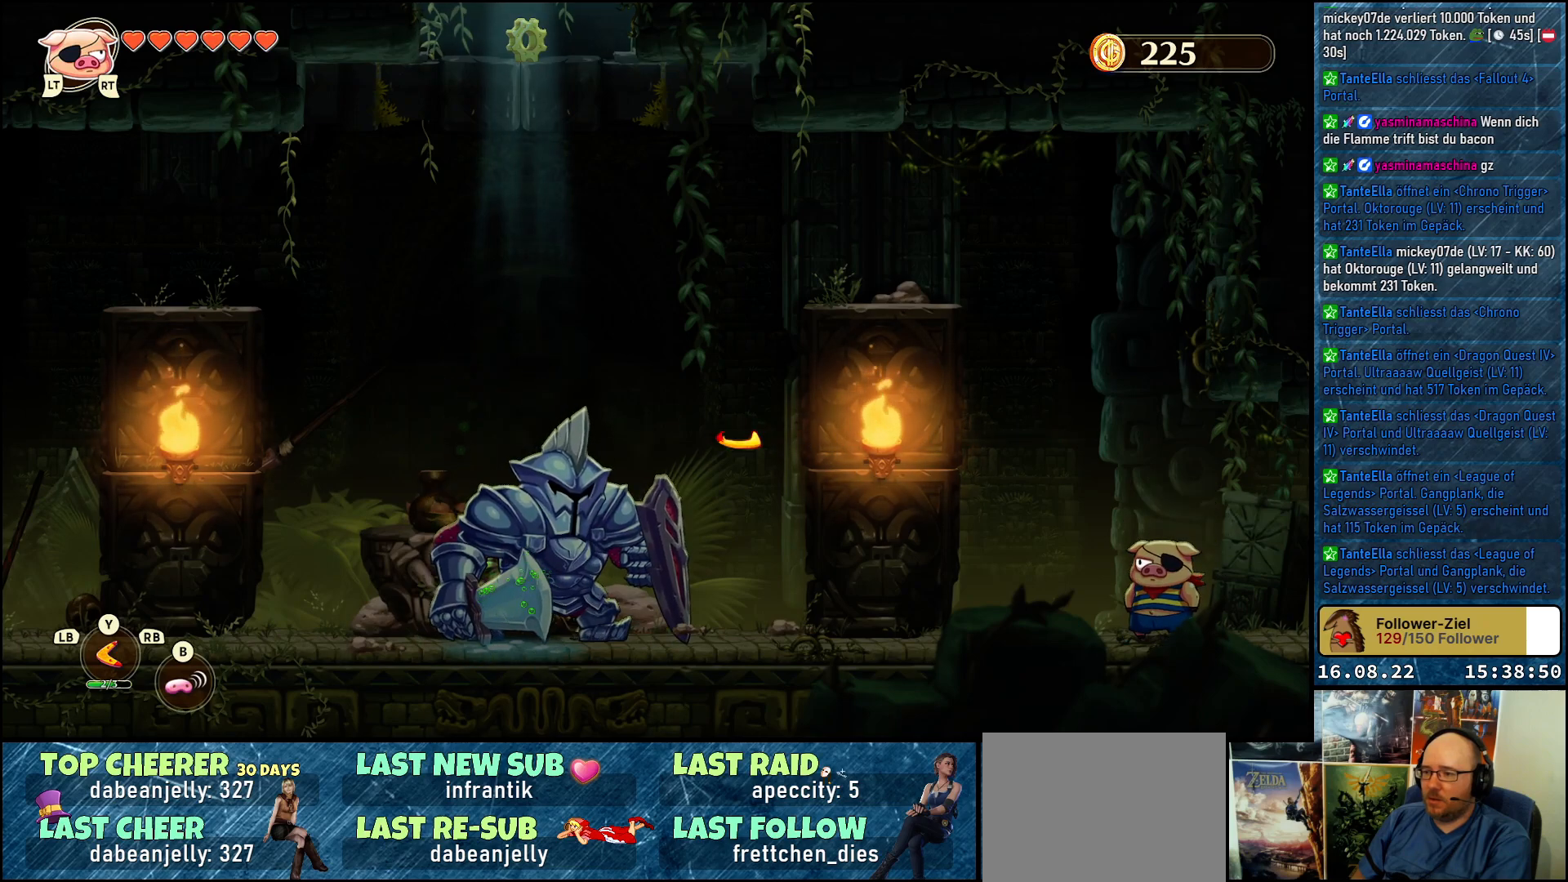
{"buttons": ["DPAD_RIGHT"], "left_stick": "center", "right_stick": "center", "events": [[500, "DPAD_RIGHT", "down"]]}
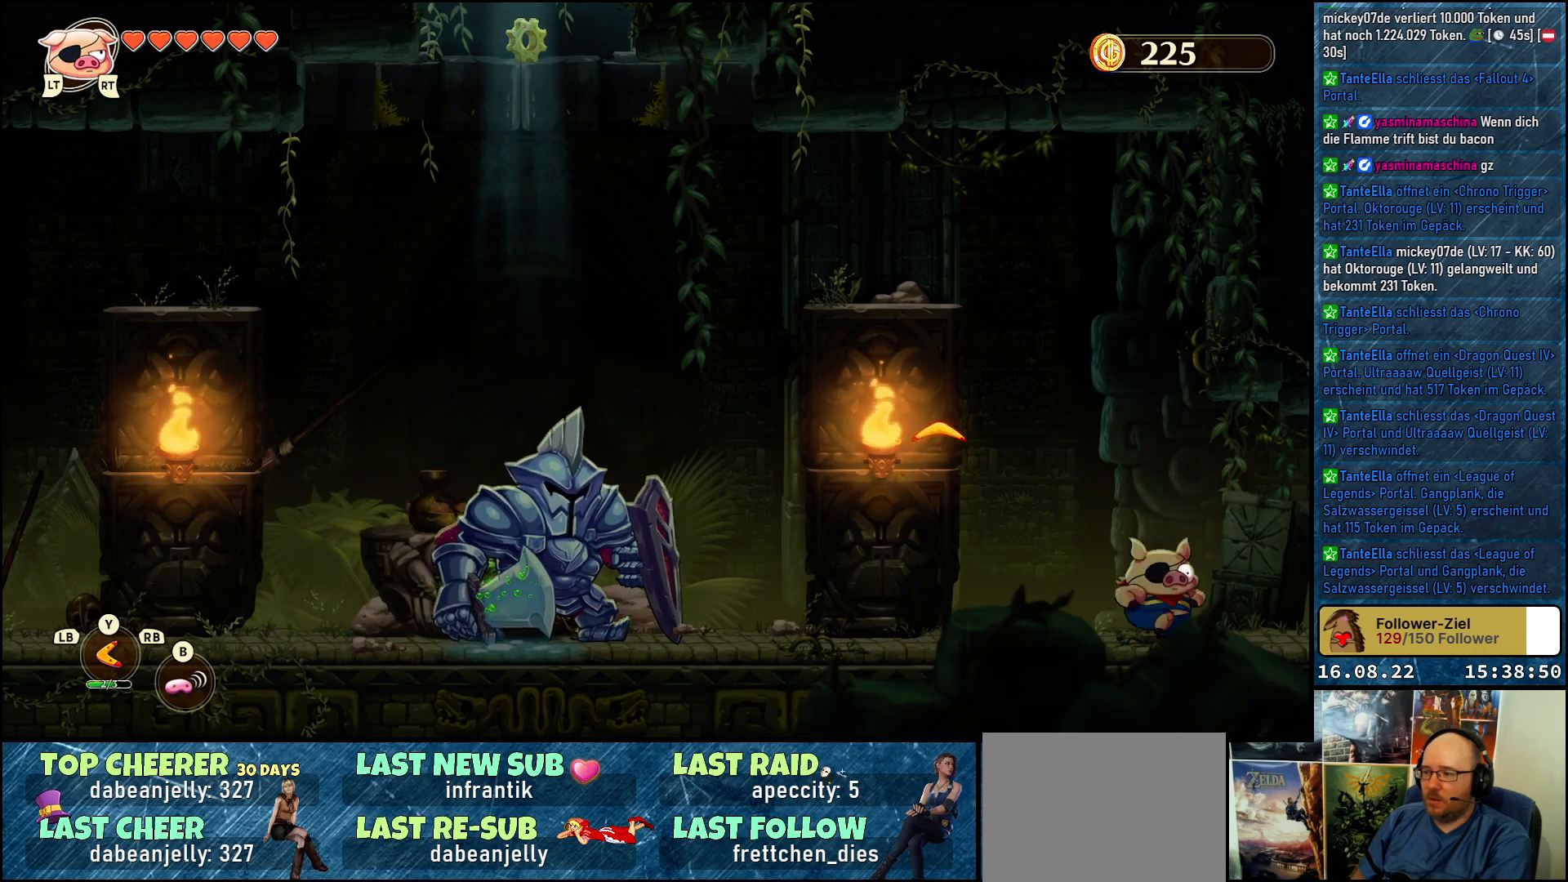
{"buttons": [], "left_stick": "center", "right_stick": "center", "events": [[350, "DPAD_RIGHT", "up"]]}
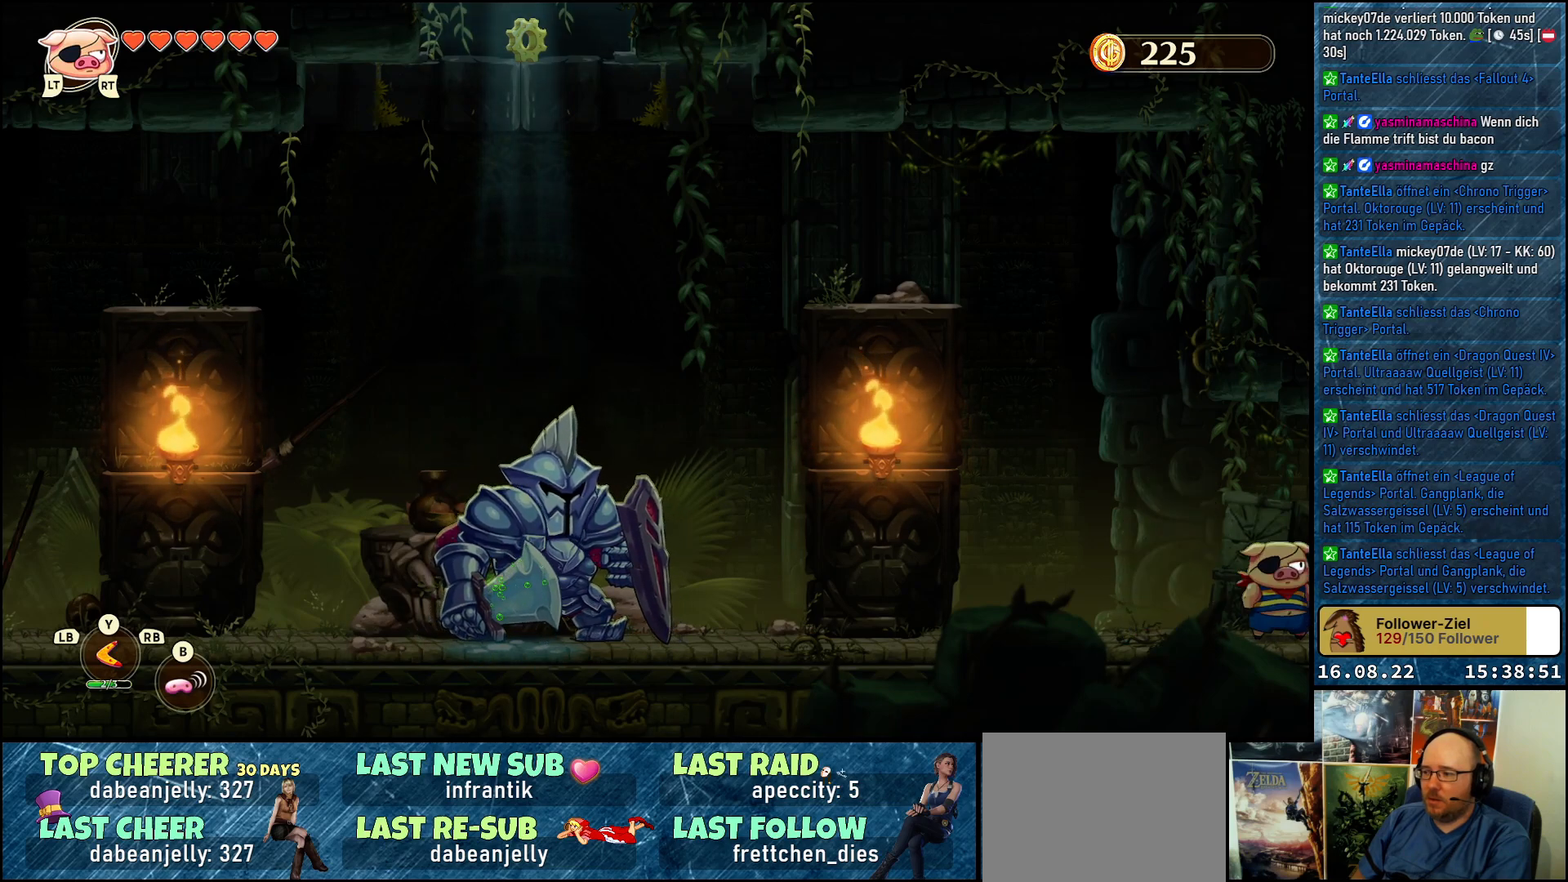
{"buttons": [], "left_stick": "center", "right_stick": "center", "events": []}
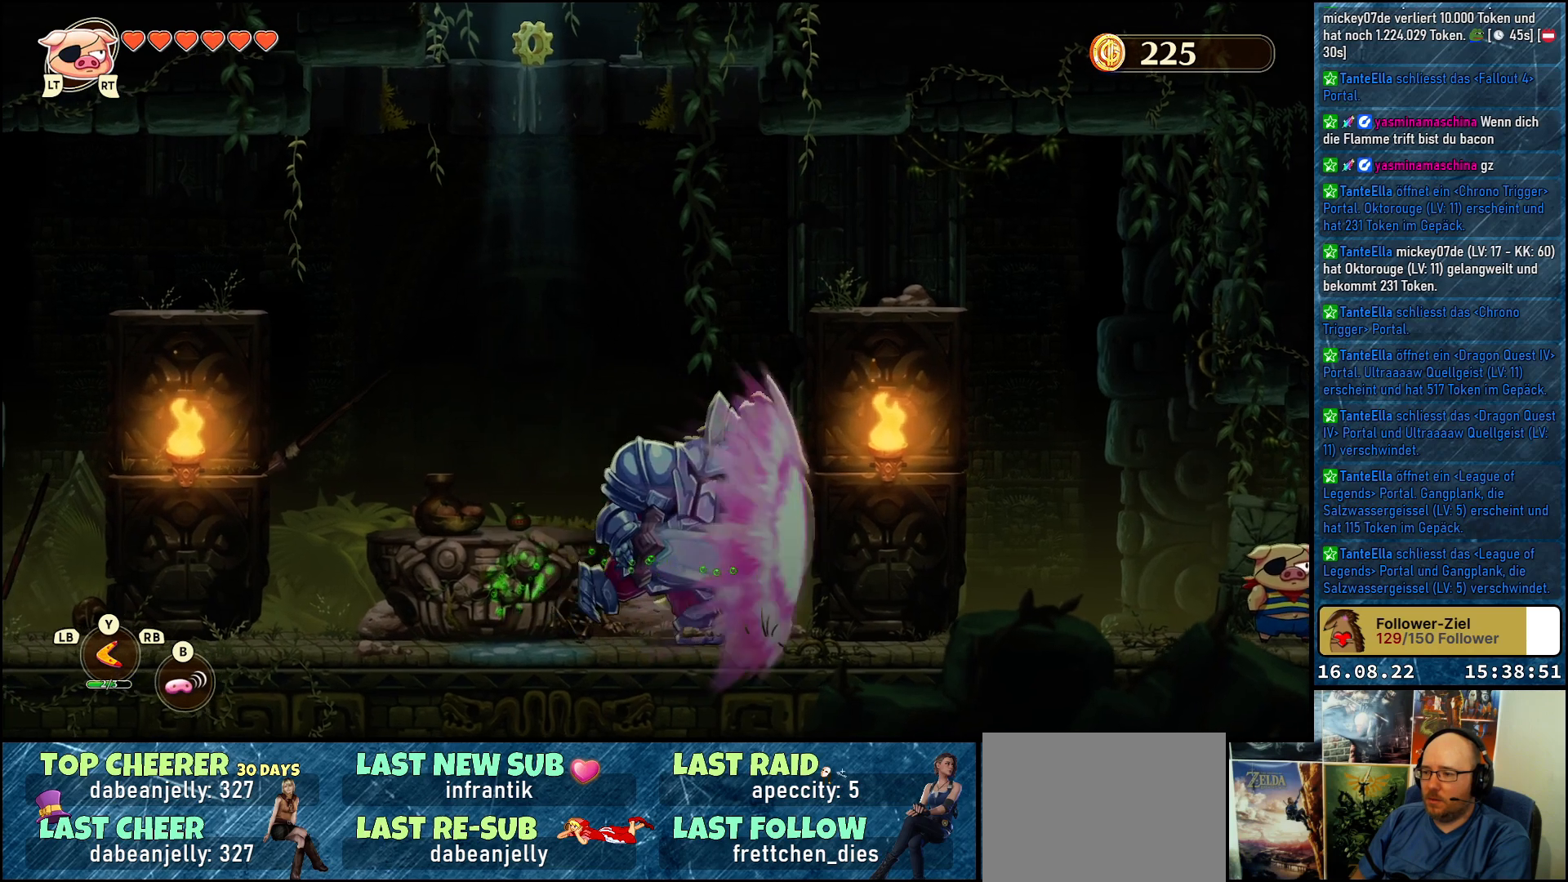
{"buttons": ["A", "DPAD_RIGHT"], "left_stick": "center", "right_stick": "center", "events": [[250, "DPAD_RIGHT", "down"], [283, "A", "down"]]}
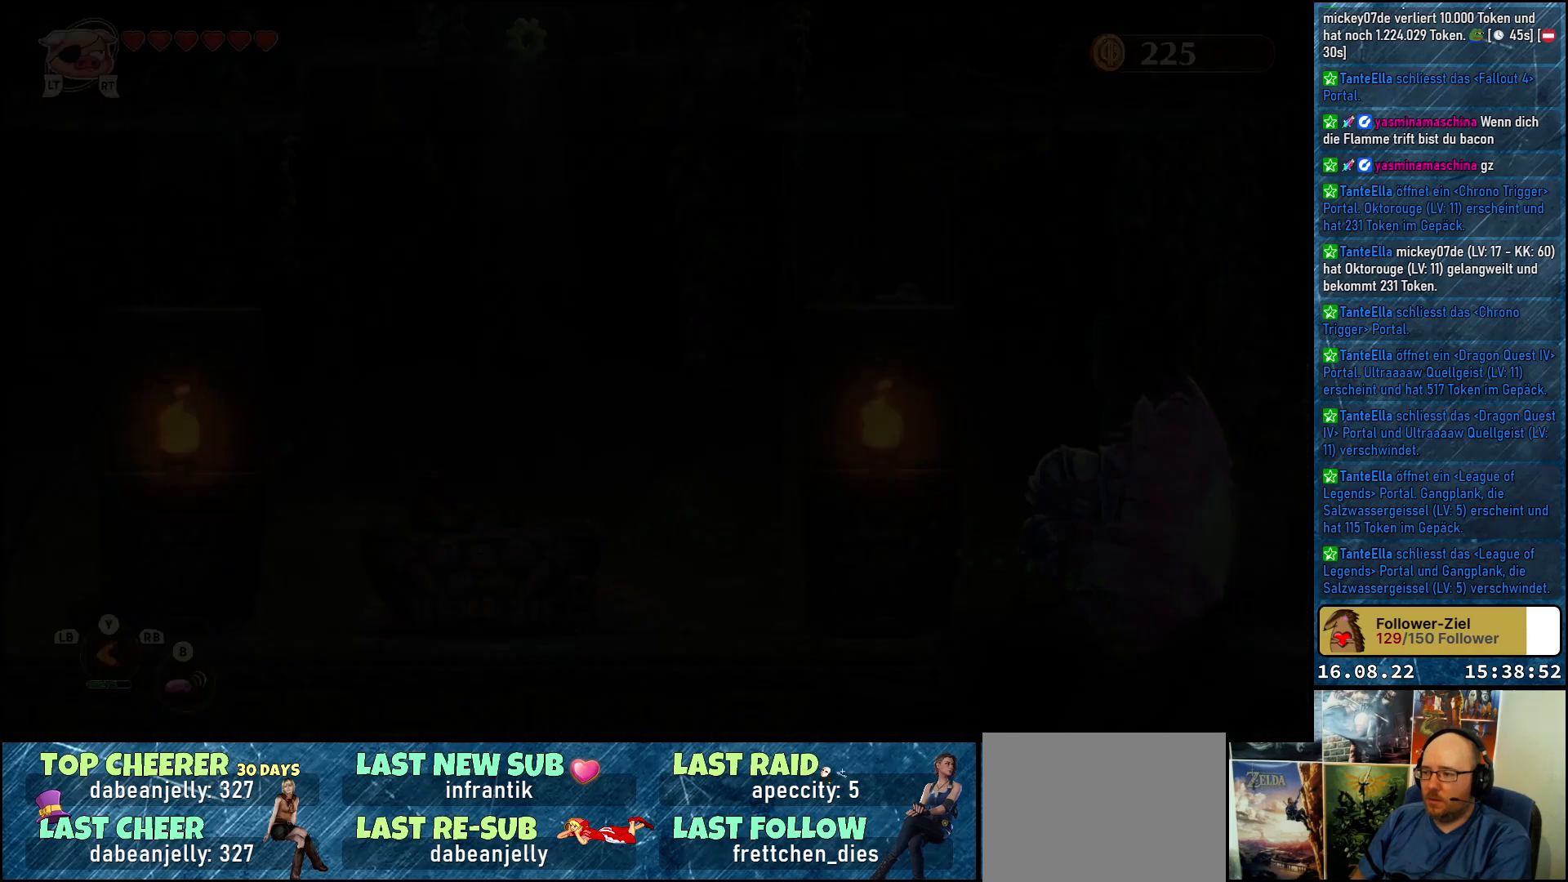
{"buttons": [], "left_stick": "center", "right_stick": "center", "events": [[83, "A", "up"], [300, "DPAD_RIGHT", "up"]]}
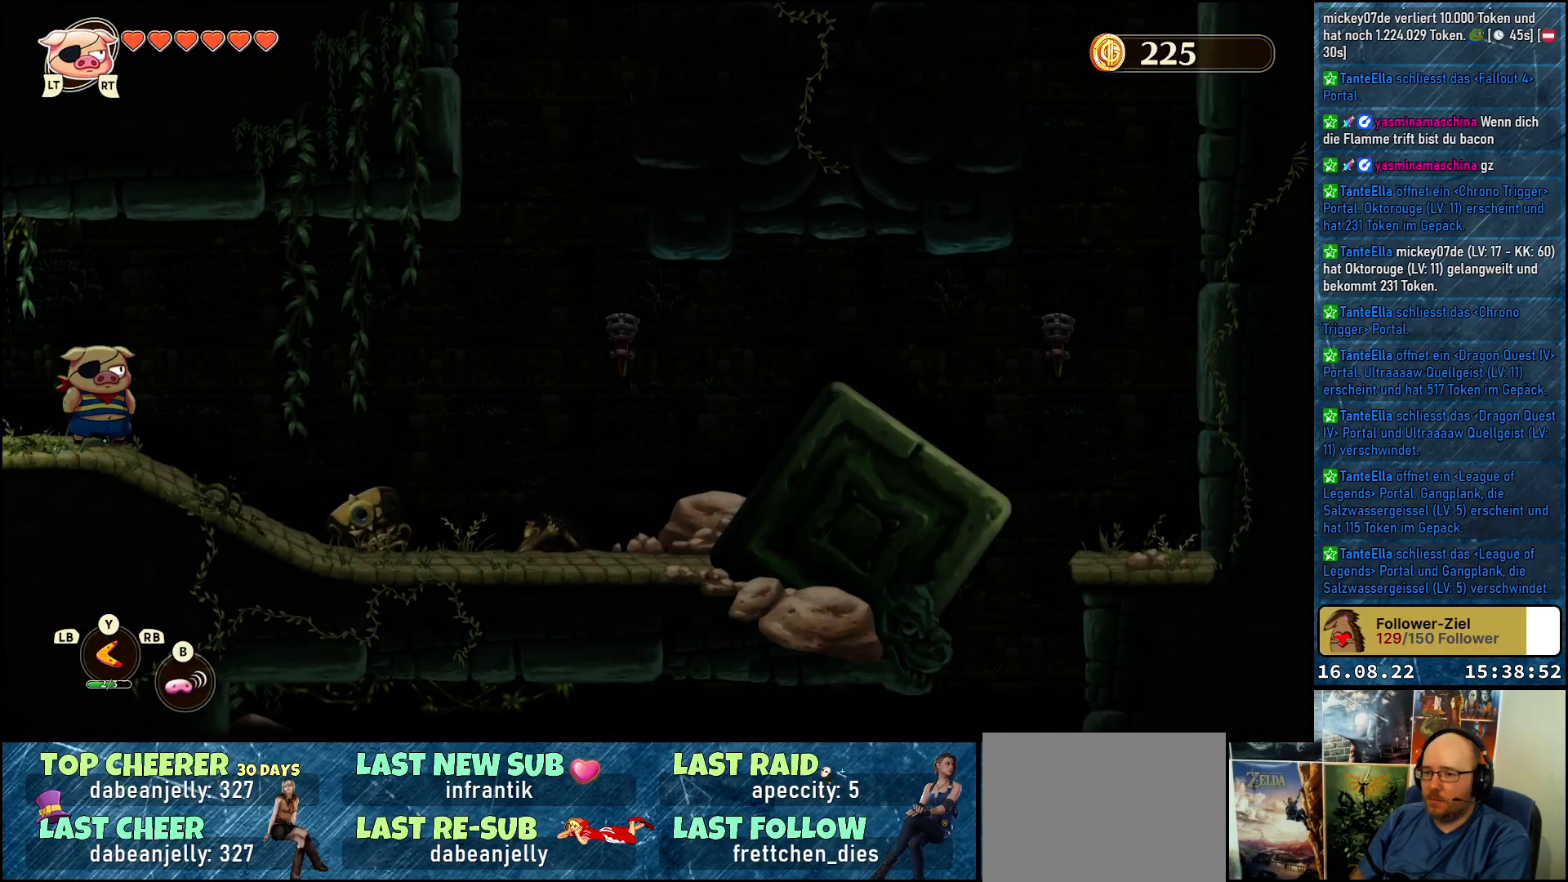
{"buttons": [], "left_stick": "center", "right_stick": "center", "events": [[283, "DPAD_LEFT", "down"], [383, "DPAD_LEFT", "up"]]}
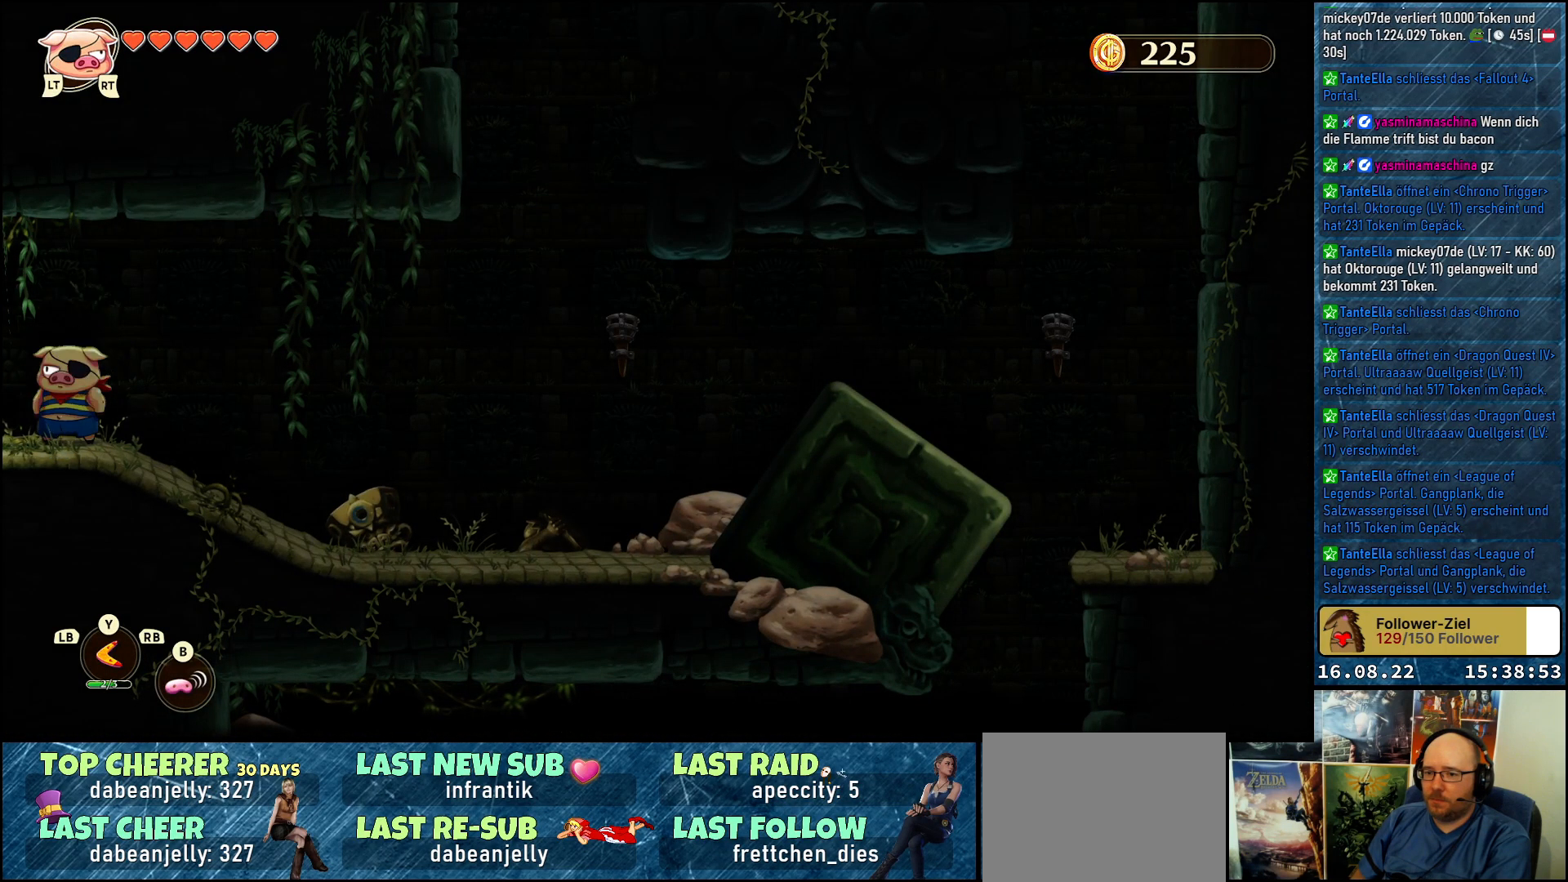
{"buttons": [], "left_stick": "center", "right_stick": "center", "events": [[267, "R2", "down"], [400, "R2", "up"]]}
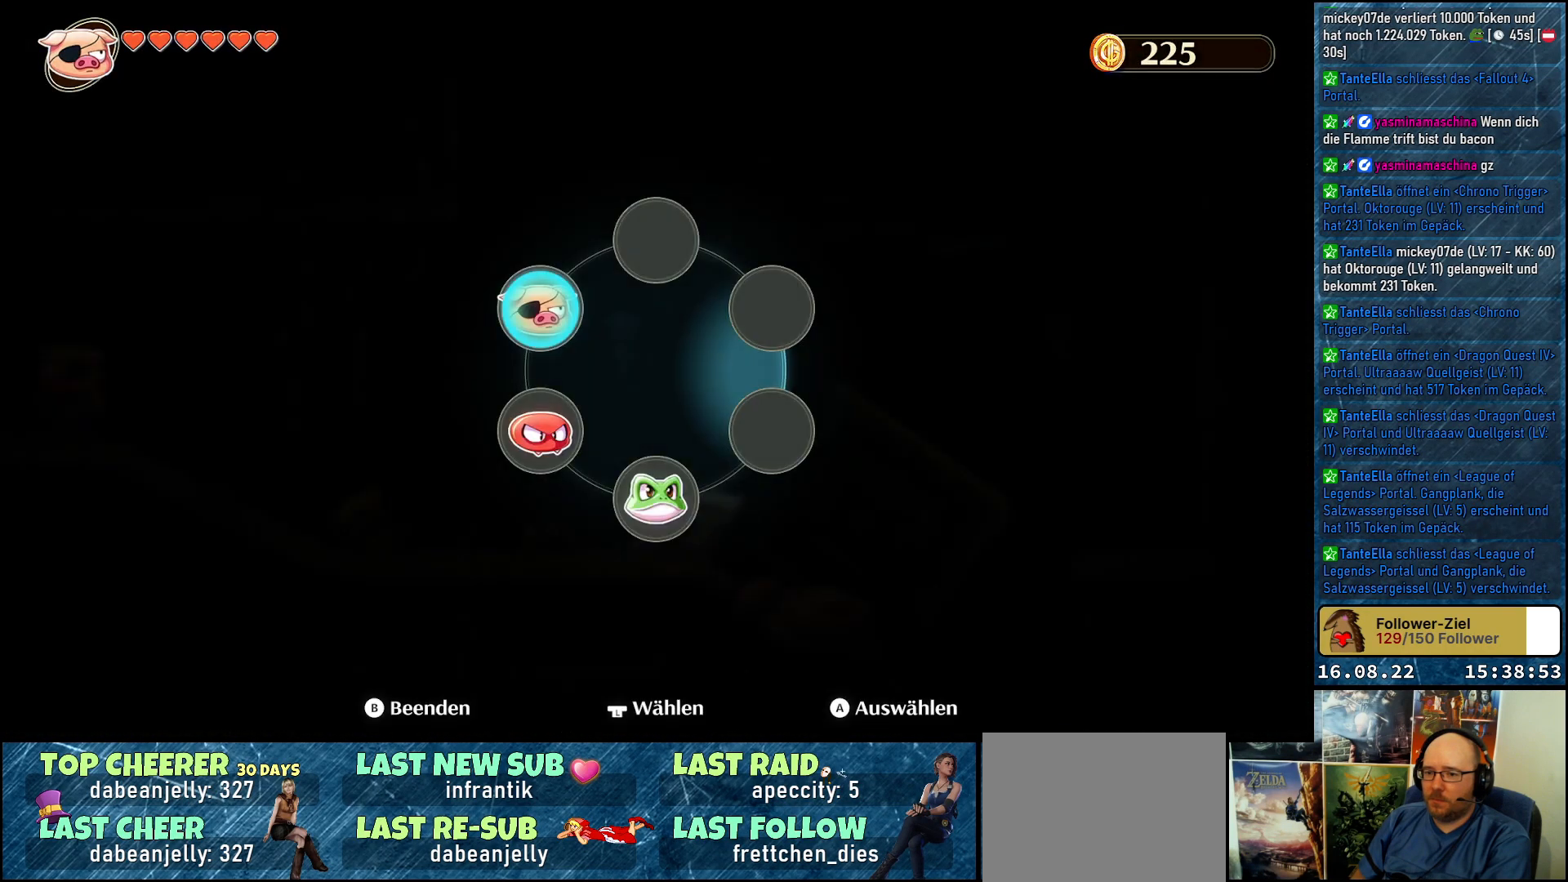
{"buttons": [], "left_stick": "center", "right_stick": "center", "events": []}